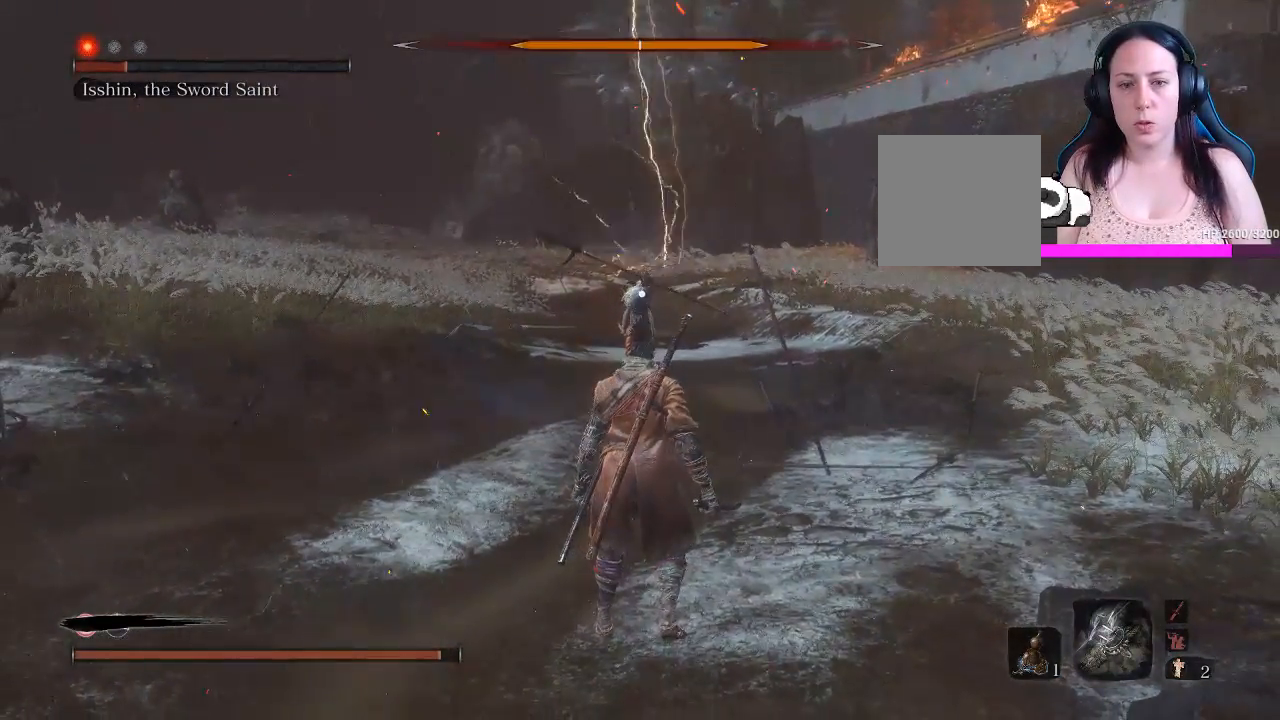
Gameplay with a controller (Xbox layout); each line is a JSON object with the inputs held at the frame after it. "events" lists button and stick changes between this image and that frame as [ms after this image, input, new state], when the widget could be followed in between. Not read: L3.
{"buttons": [], "left_stick": "down", "right_stick": "center", "events": [[33, "left_stick", "down"]]}
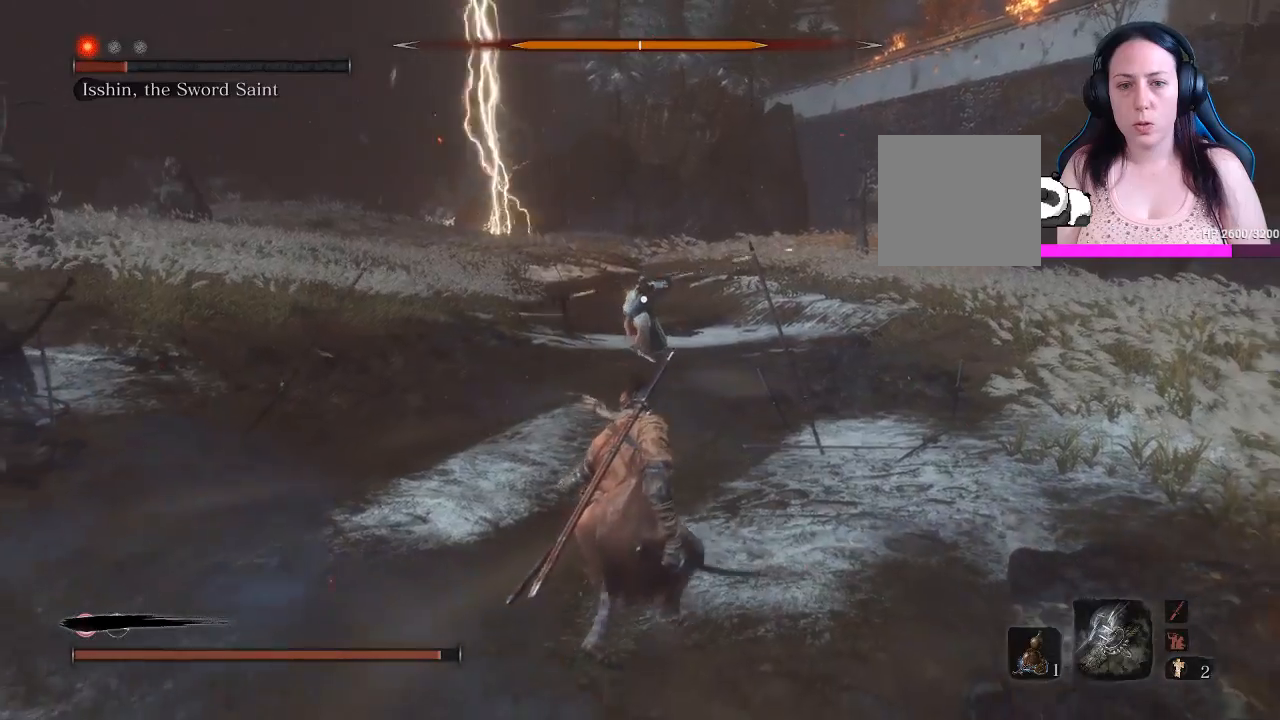
{"buttons": [], "left_stick": "left", "right_stick": "center", "events": [[500, "left_stick", "left"]]}
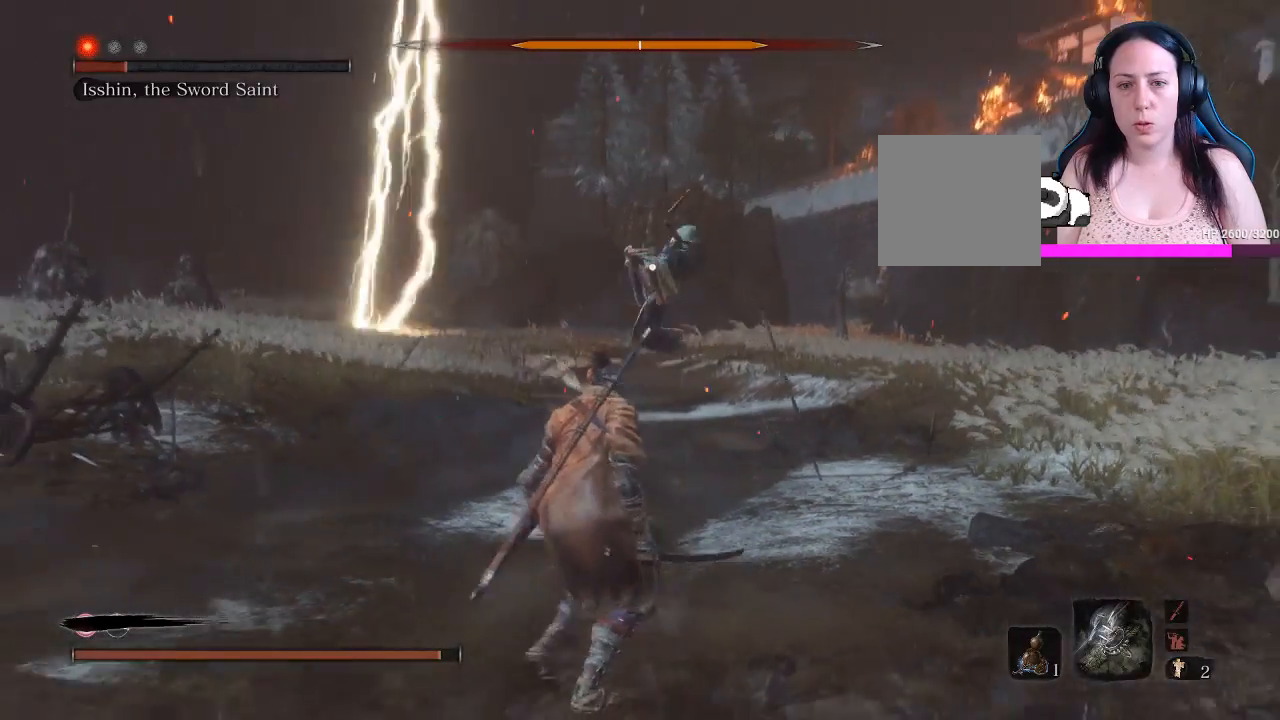
{"buttons": ["L1"], "left_stick": "up", "right_stick": "center", "events": [[33, "left_stick", "up-left"], [233, "left_stick", "up"], [400, "L1", "down"]]}
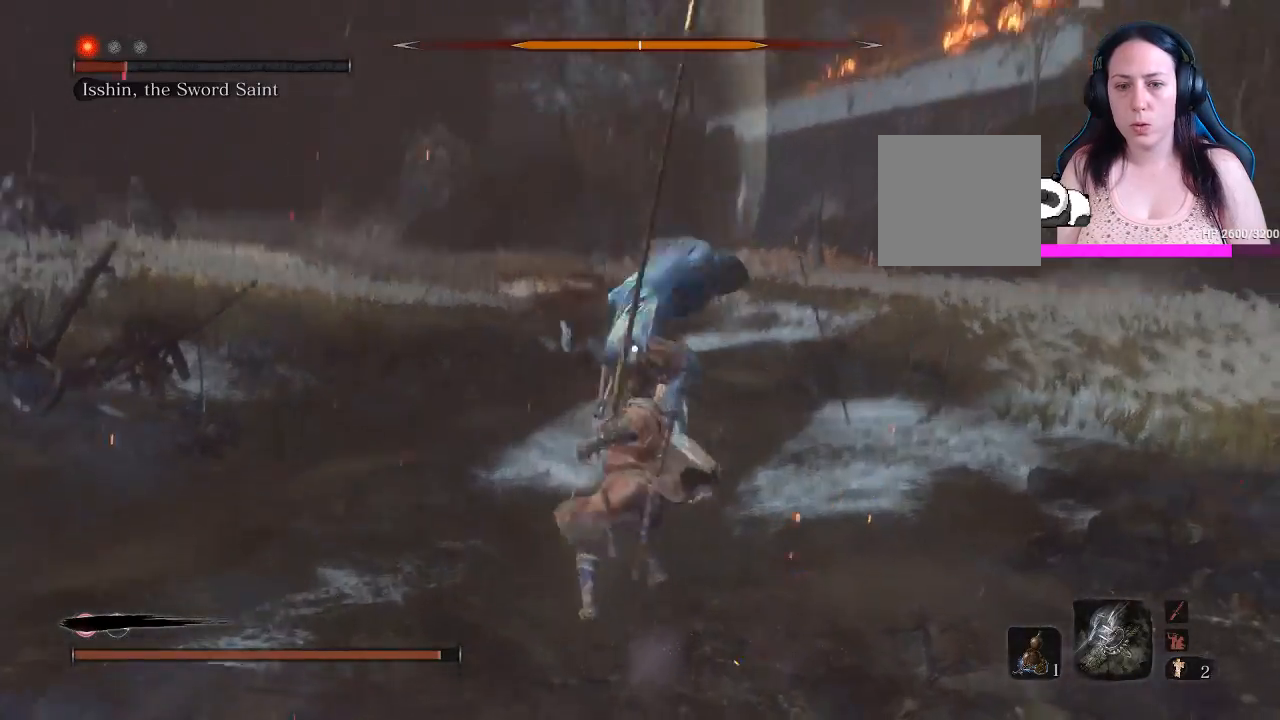
{"buttons": [], "left_stick": "up", "right_stick": "center", "events": [[50, "L1", "up"], [100, "L1", "down"], [217, "L1", "up"], [267, "L1", "down"], [367, "L1", "up"]]}
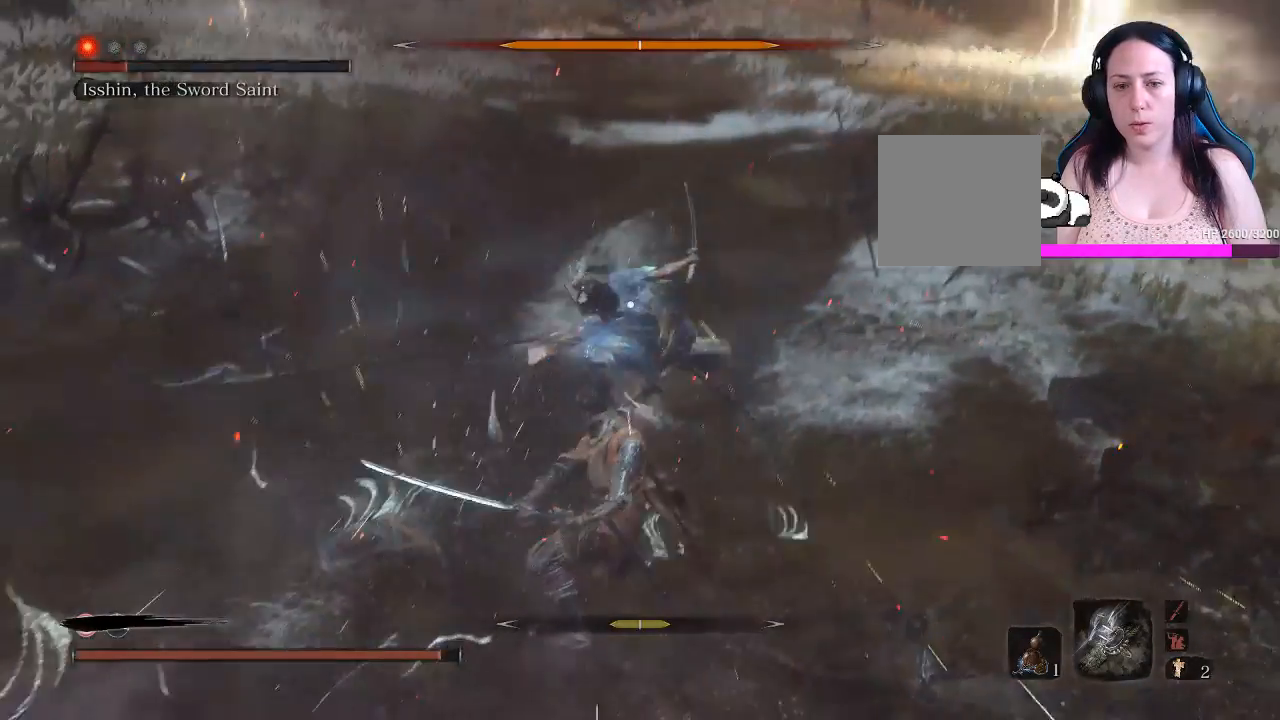
{"buttons": [], "left_stick": "up", "right_stick": "center", "events": [[383, "R1", "down"], [500, "R1", "up"]]}
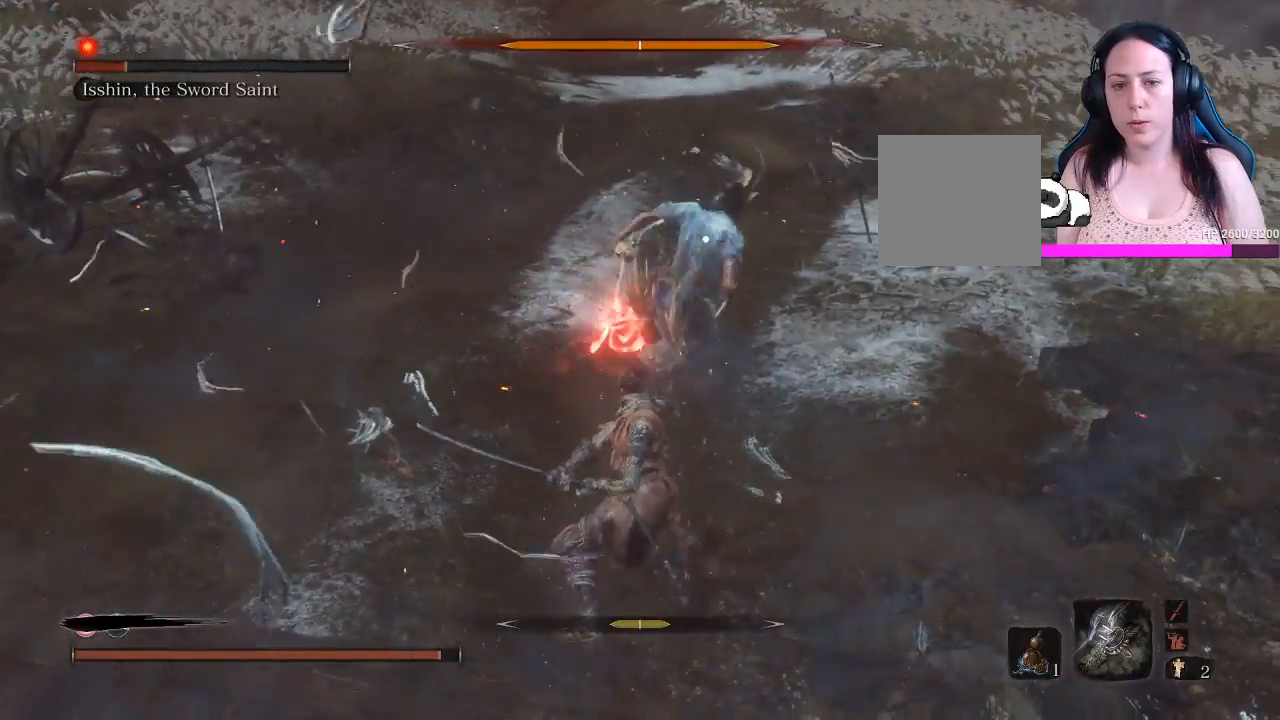
{"buttons": ["A"], "left_stick": "up", "right_stick": "center", "events": [[300, "L1", "down"], [383, "L2", "down"], [433, "L1", "up"], [433, "L2", "up"], [450, "A", "down"]]}
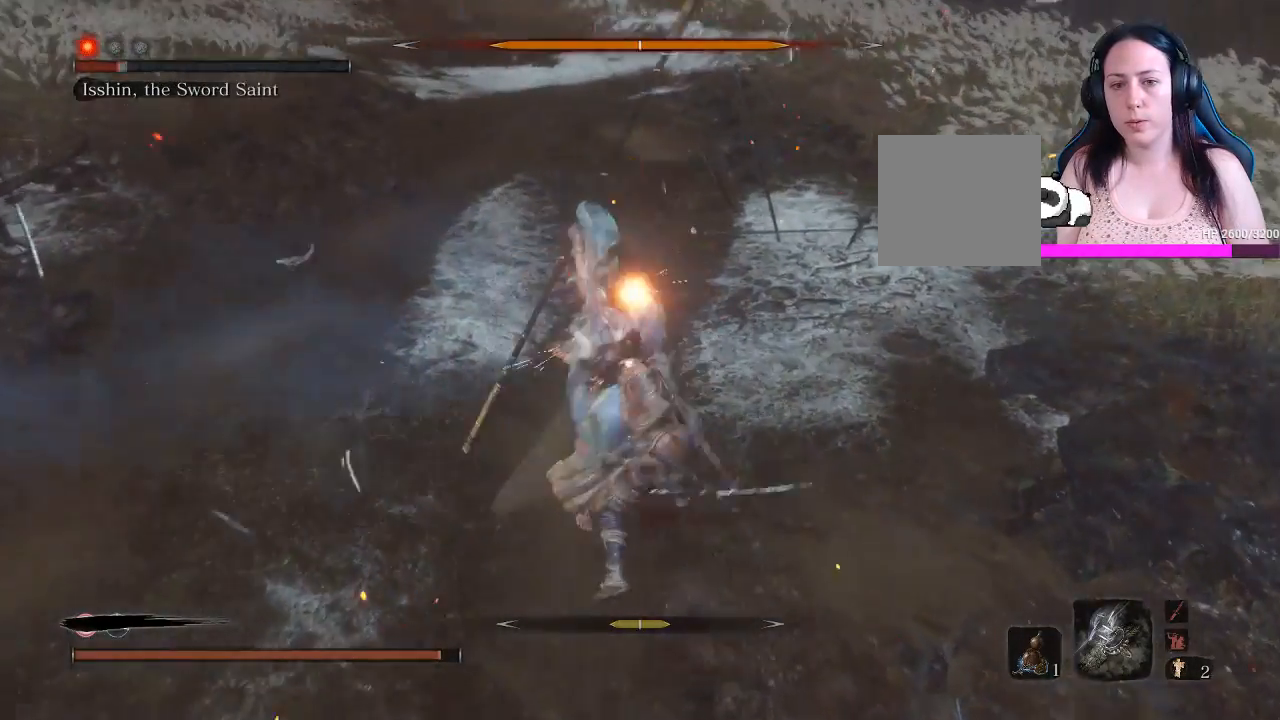
{"buttons": ["A", "L1"], "left_stick": "up", "right_stick": "center", "events": [[67, "A", "up"], [133, "A", "down"], [133, "L1", "down"], [217, "A", "up"], [233, "L1", "up"], [283, "A", "down"], [300, "L1", "down"], [367, "L1", "up"], [400, "A", "up"], [450, "A", "down"], [500, "L1", "down"]]}
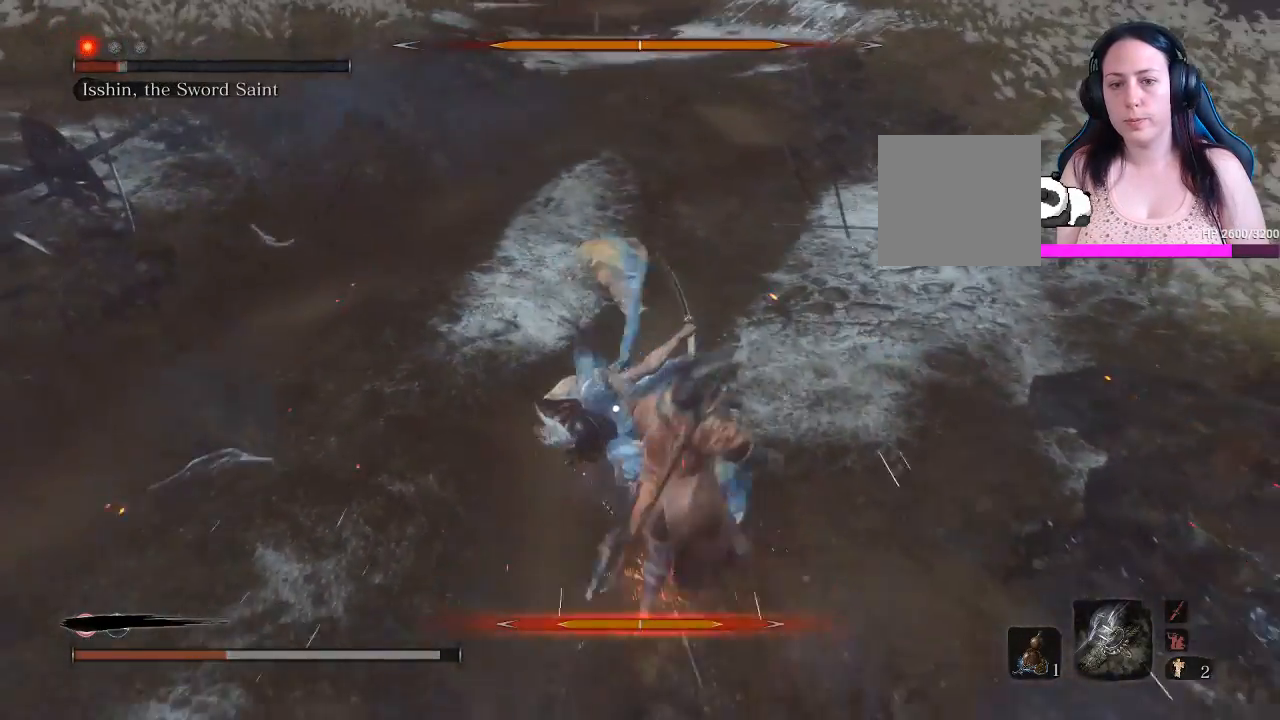
{"buttons": ["A"], "left_stick": "up-right", "right_stick": "center", "events": [[33, "A", "up"], [33, "L1", "up"], [117, "A", "down"], [217, "A", "up"], [333, "A", "down"], [400, "A", "up"], [483, "A", "down"], [500, "left_stick", "up-right"]]}
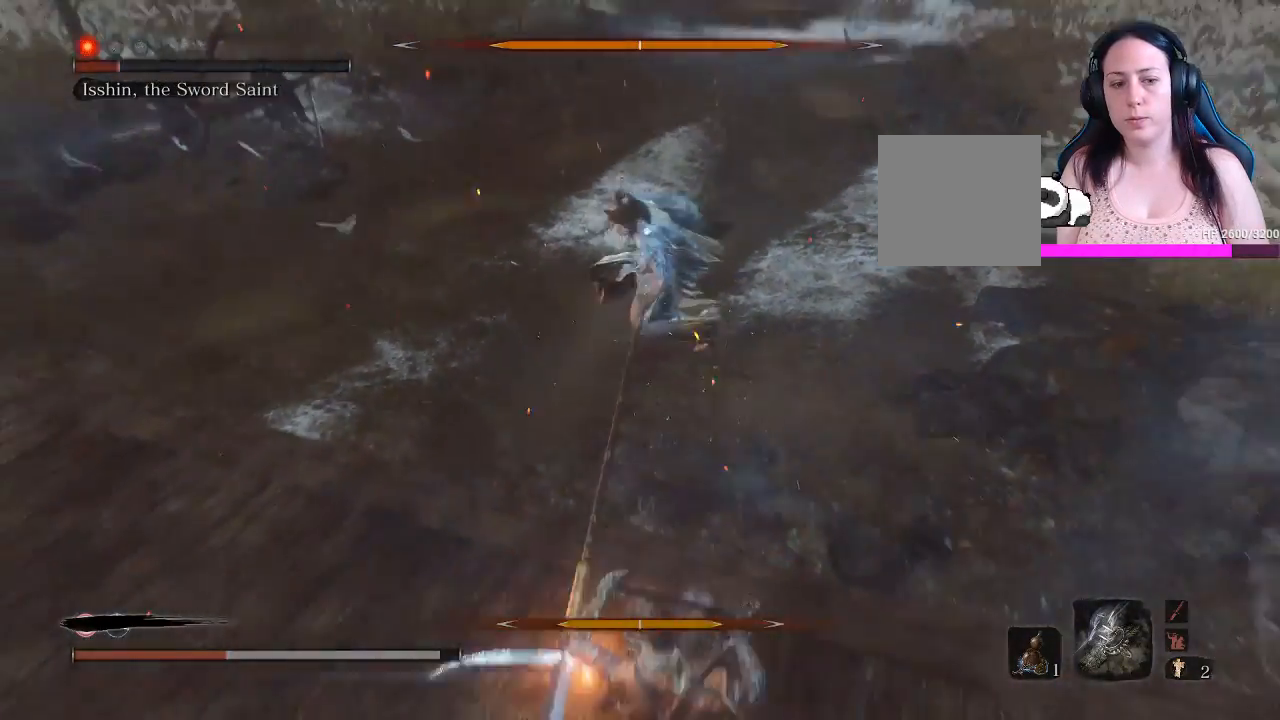
{"buttons": [], "left_stick": "up-right", "right_stick": "center", "events": [[67, "A", "up"], [133, "A", "down"], [250, "A", "up"], [383, "A", "down"], [450, "A", "up"]]}
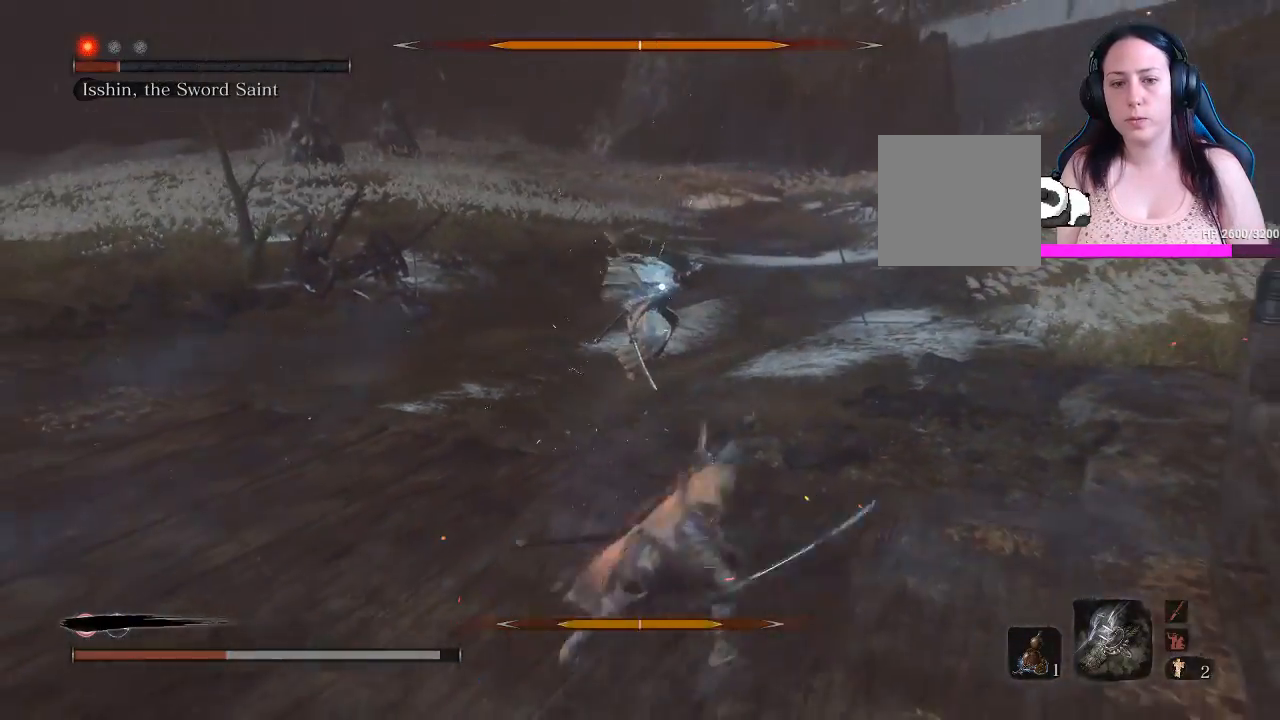
{"buttons": [], "left_stick": "up-right", "right_stick": "center", "events": [[33, "A", "down"], [117, "A", "up"], [217, "A", "down"], [317, "A", "up"]]}
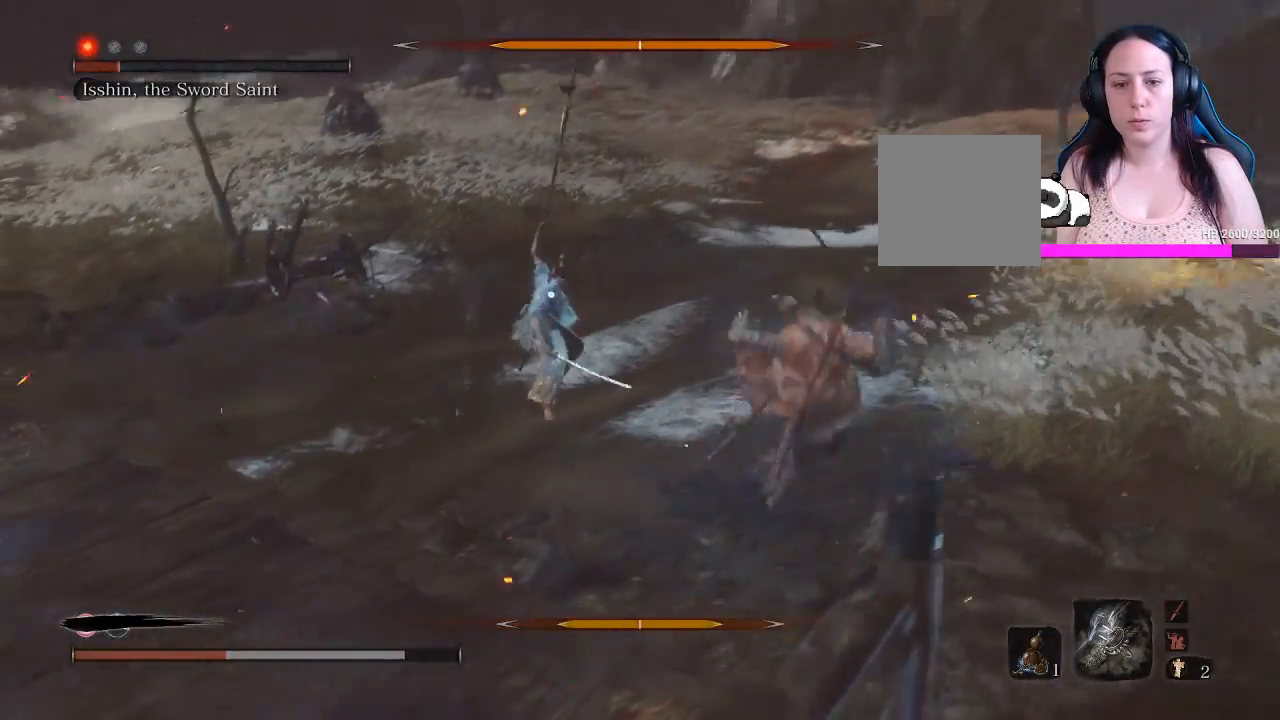
{"buttons": [], "left_stick": "up-right", "right_stick": "center", "events": [[67, "A", "down"], [183, "A", "up"], [283, "A", "down"], [400, "A", "up"]]}
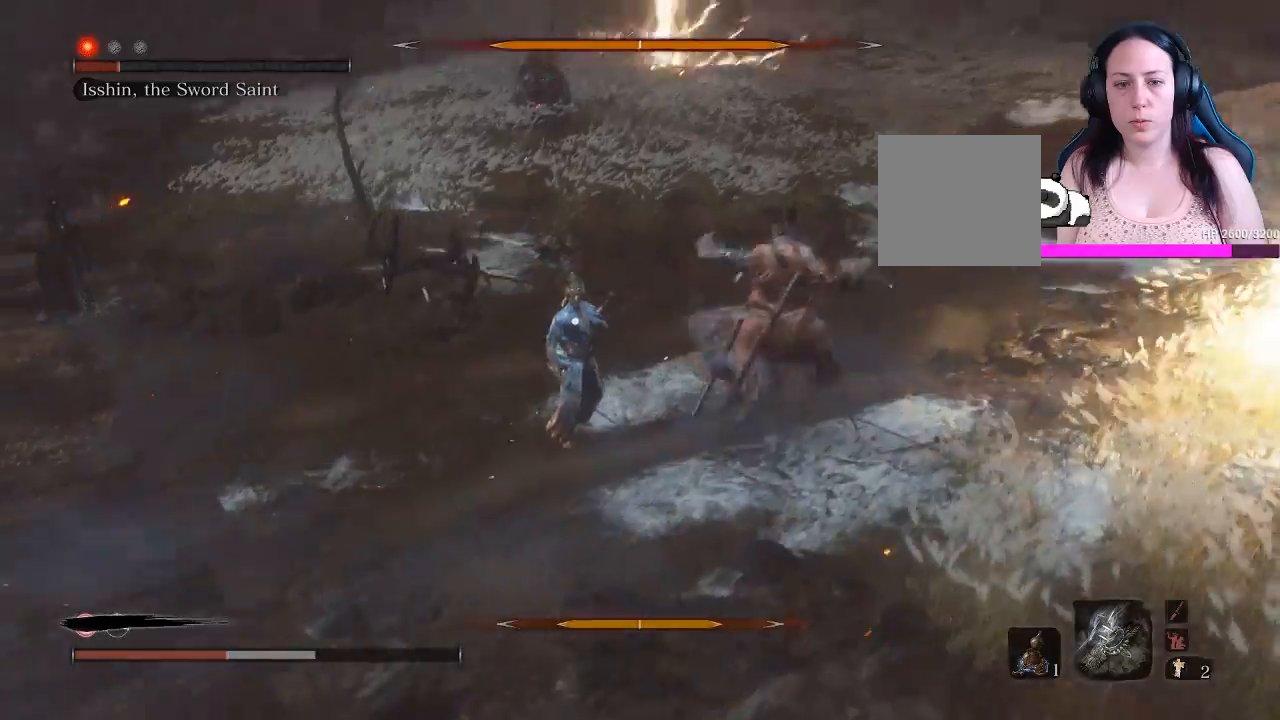
{"buttons": [], "left_stick": "down-right", "right_stick": "center", "events": [[233, "left_stick", "right"], [433, "left_stick", "down-right"]]}
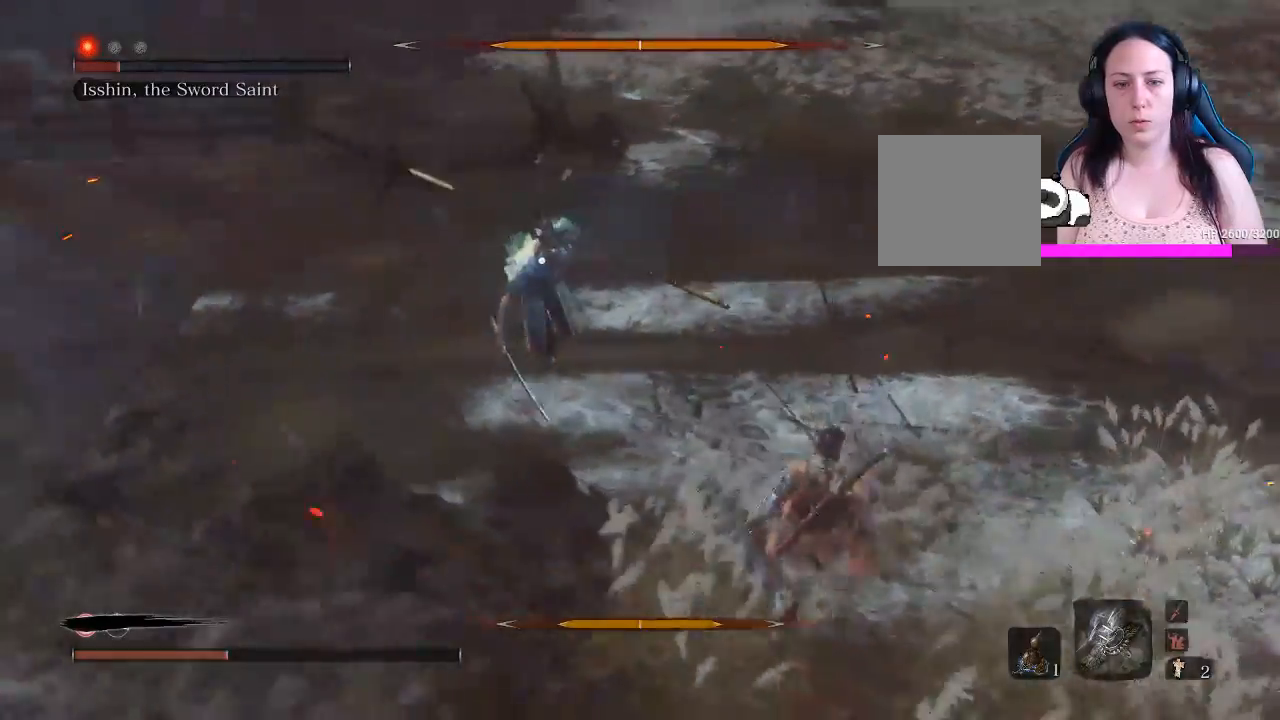
{"buttons": ["A"], "left_stick": "down-right", "right_stick": "center", "events": [[50, "A", "down"], [100, "A", "up"], [200, "A", "down"], [300, "A", "up"], [400, "A", "down"]]}
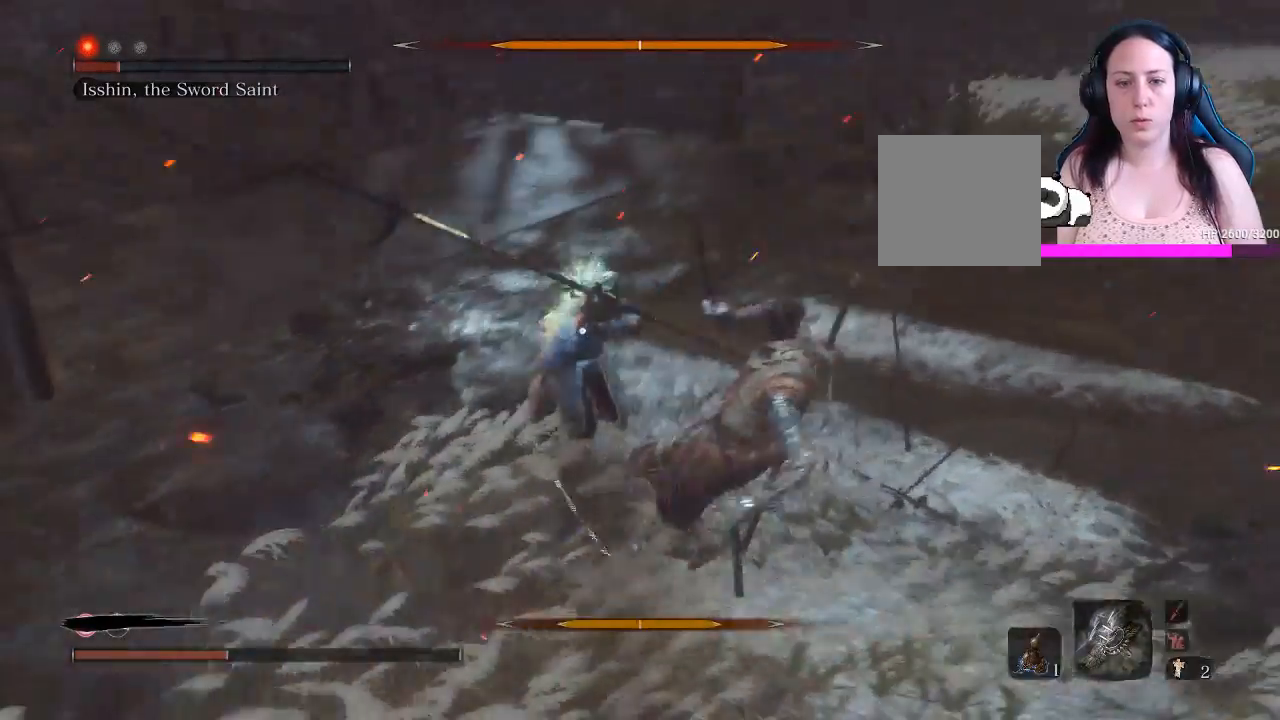
{"buttons": ["A"], "left_stick": "down-right", "right_stick": "center", "events": [[17, "A", "up"], [433, "A", "down"]]}
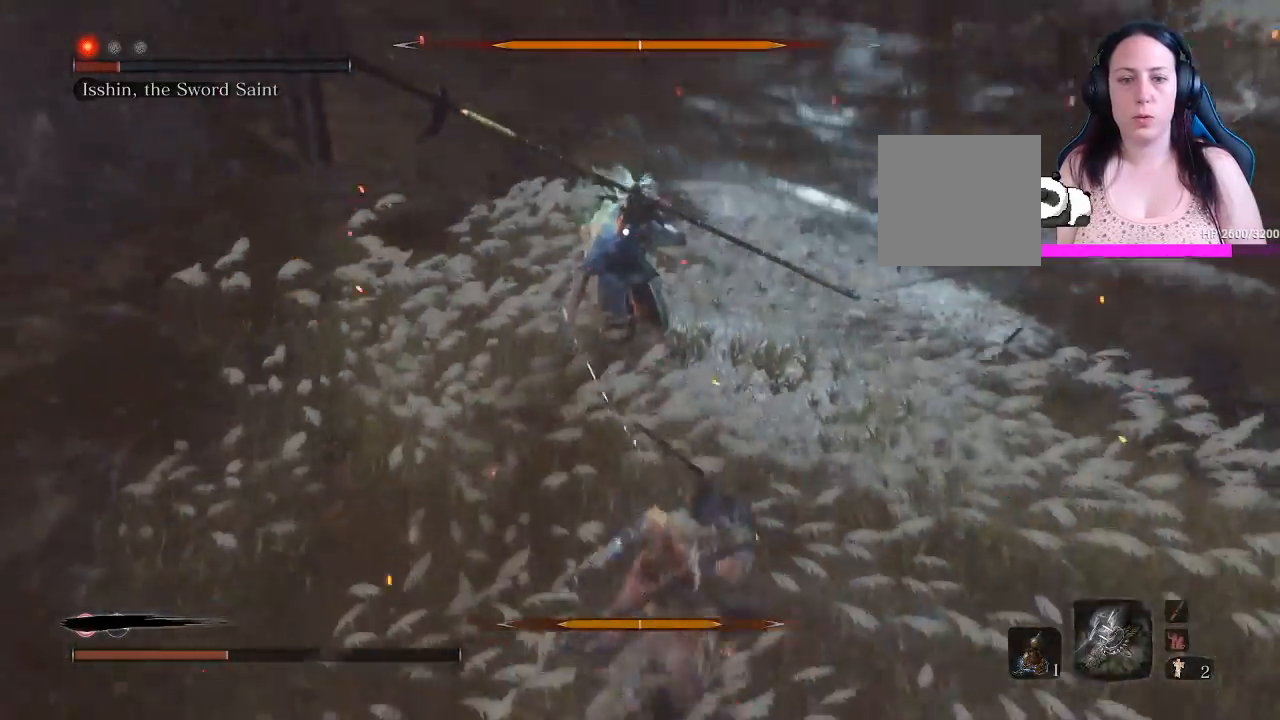
{"buttons": [], "left_stick": "down-right", "right_stick": "center", "events": [[50, "A", "up"], [133, "A", "down"], [233, "A", "up"], [300, "A", "down"], [417, "A", "up"]]}
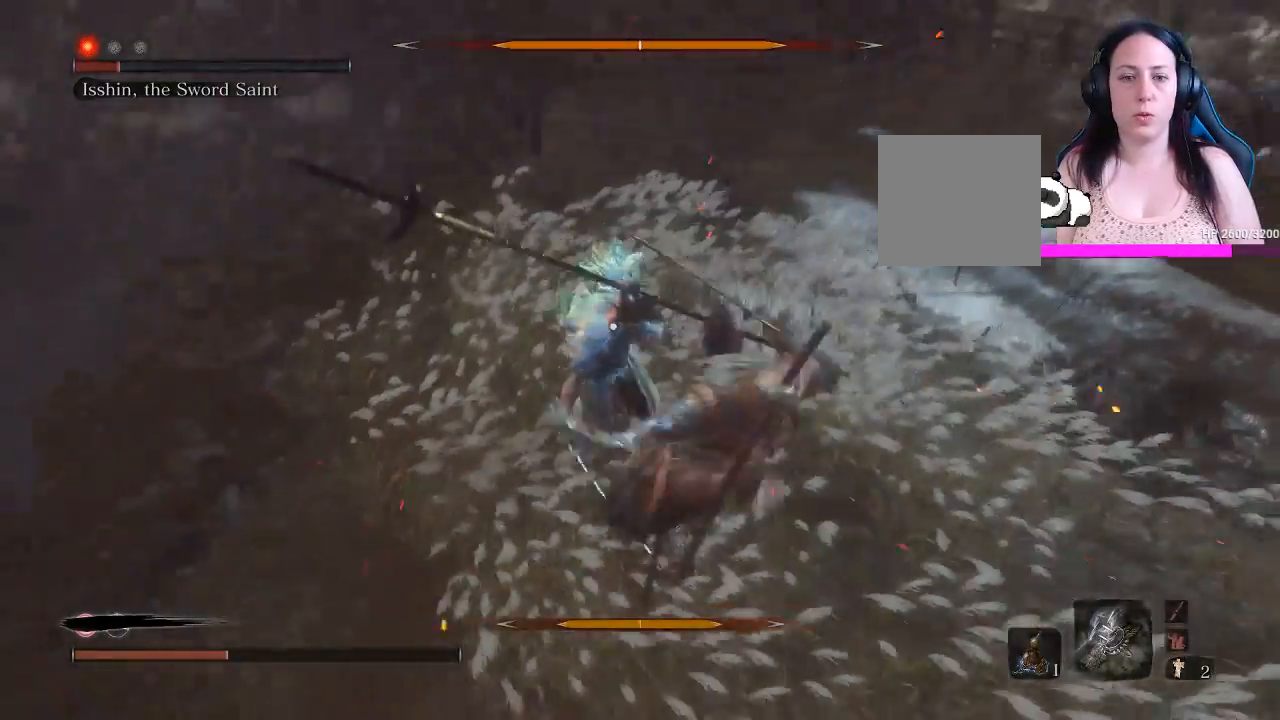
{"buttons": ["B"], "left_stick": "down-right", "right_stick": "center", "events": [[217, "B", "down"]]}
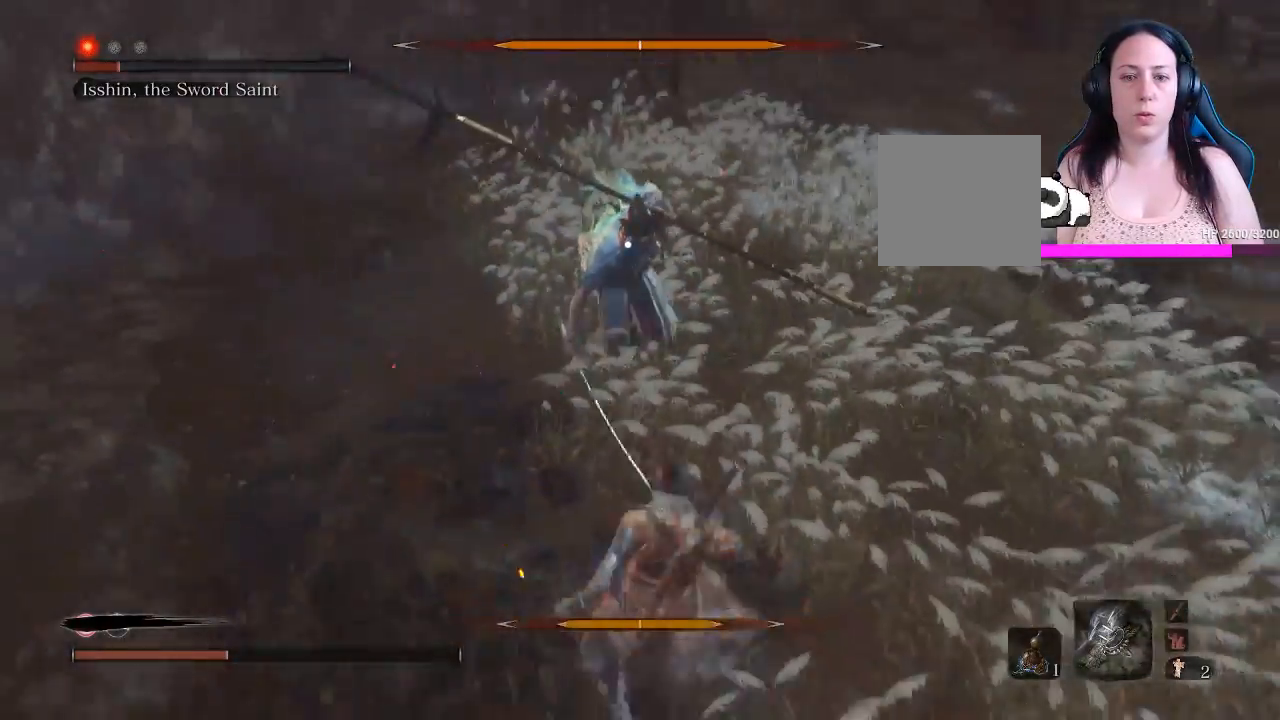
{"buttons": ["B"], "left_stick": "down-right", "right_stick": "center", "events": []}
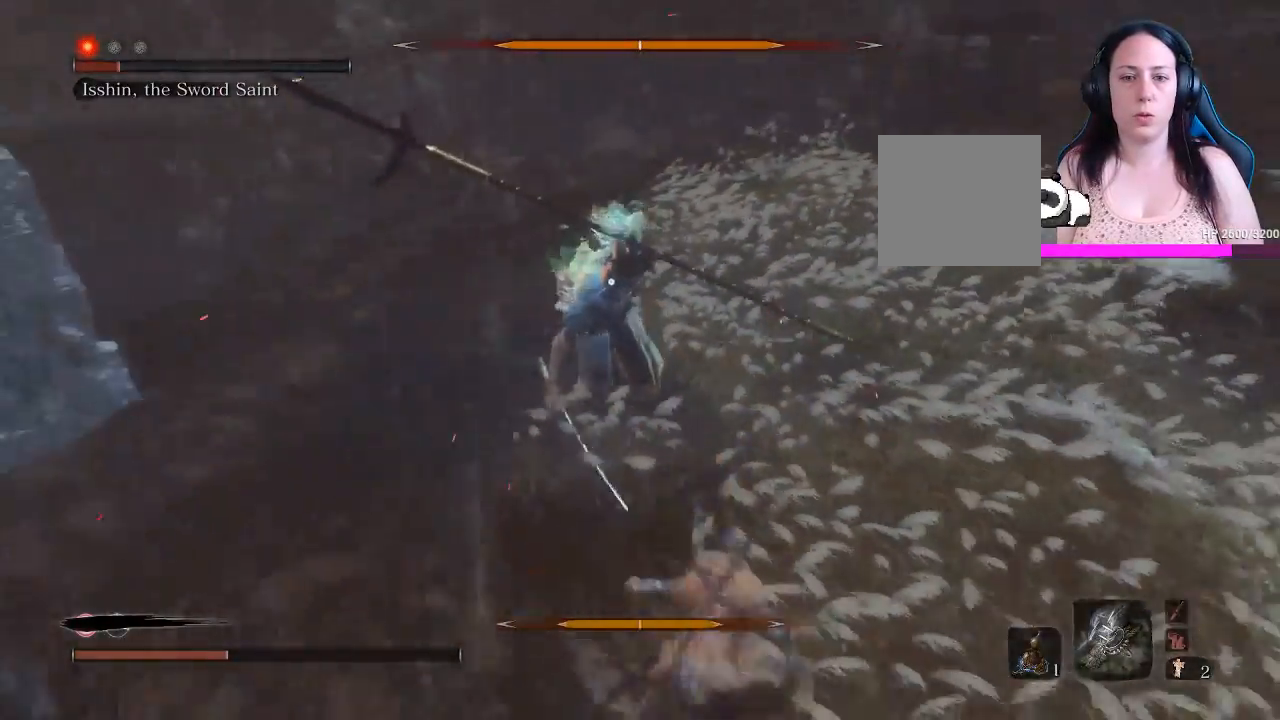
{"buttons": ["B"], "left_stick": "down-right", "right_stick": "center", "events": []}
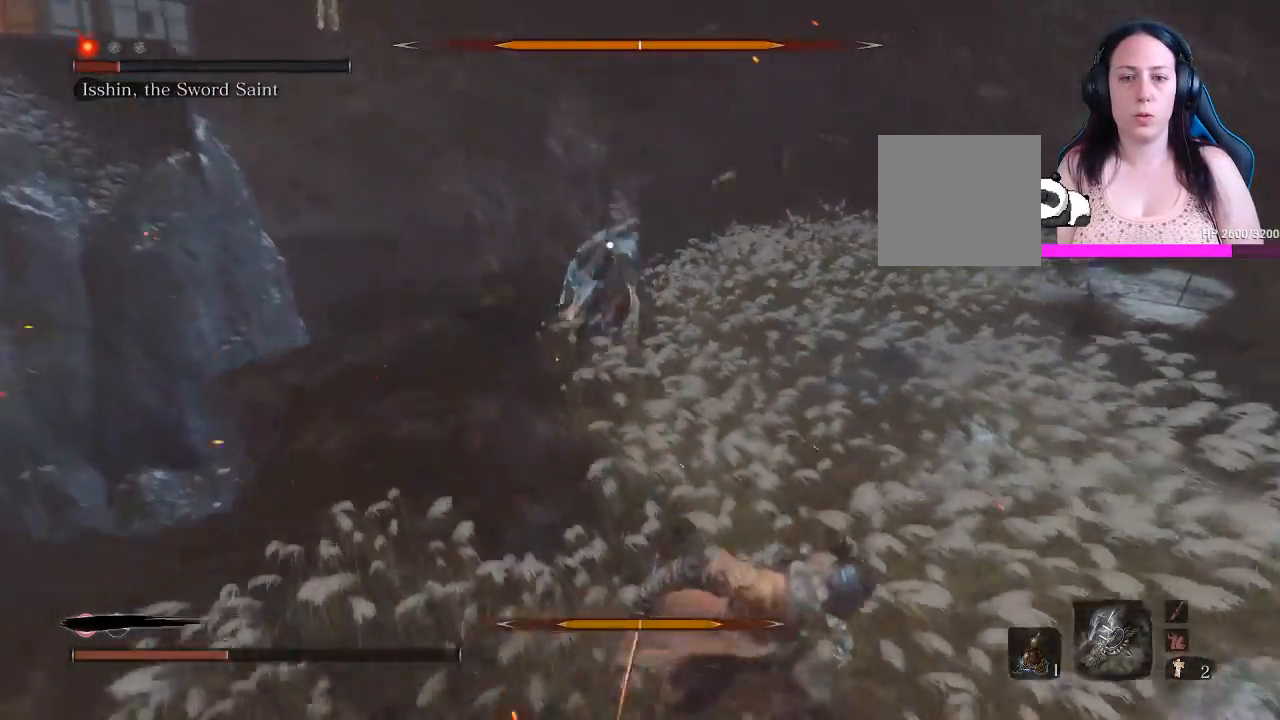
{"buttons": ["B"], "left_stick": "down-right", "right_stick": "center", "events": []}
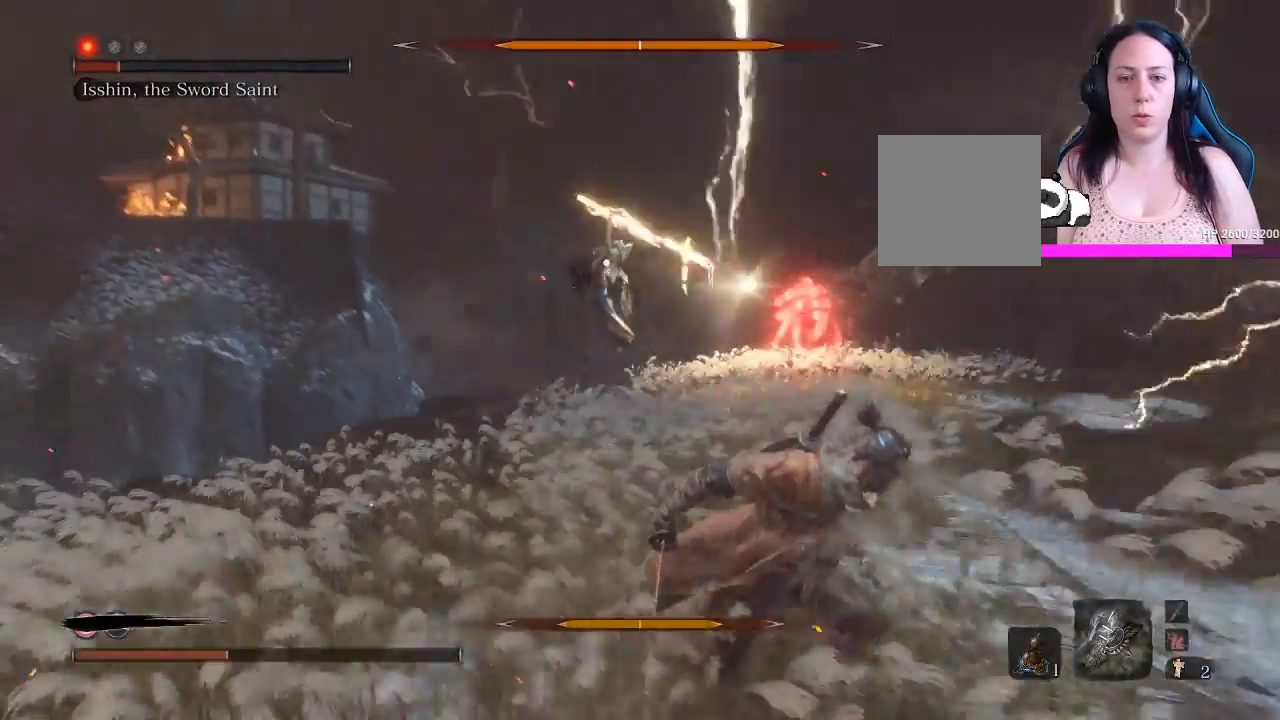
{"buttons": ["B"], "left_stick": "down-right", "right_stick": "center", "events": []}
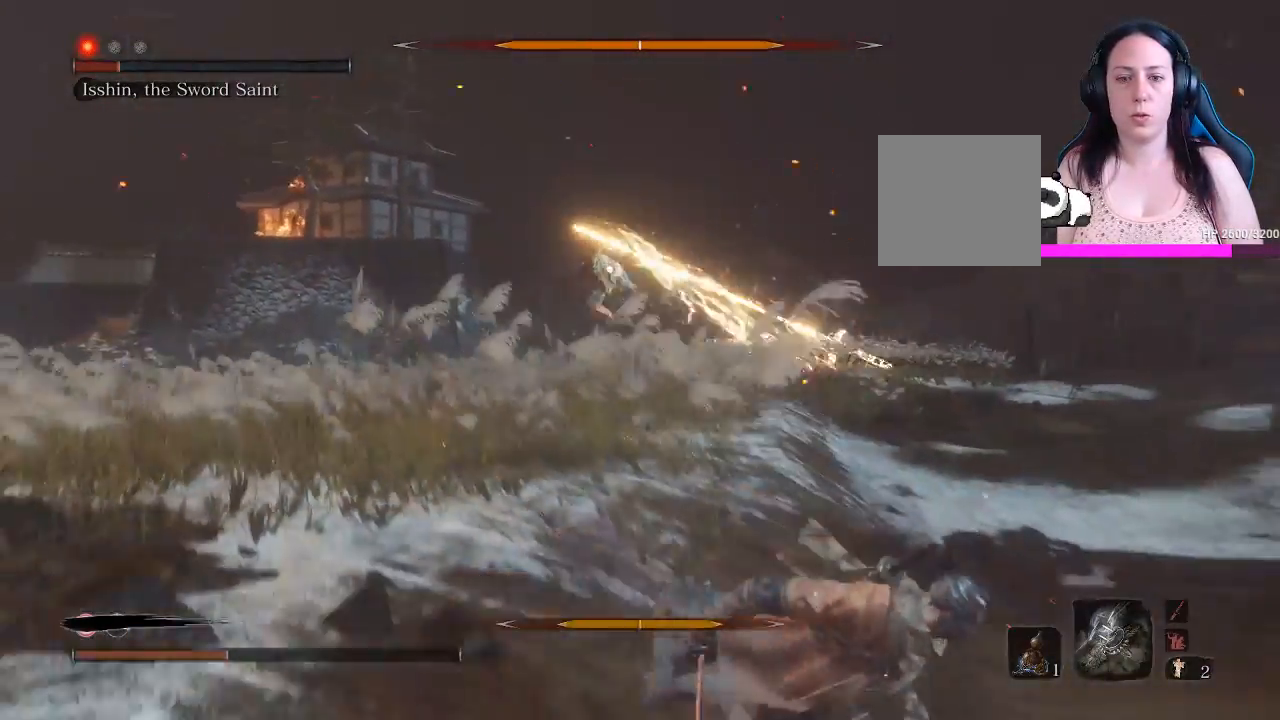
{"buttons": ["B"], "left_stick": "down", "right_stick": "center", "events": [[350, "left_stick", "down"]]}
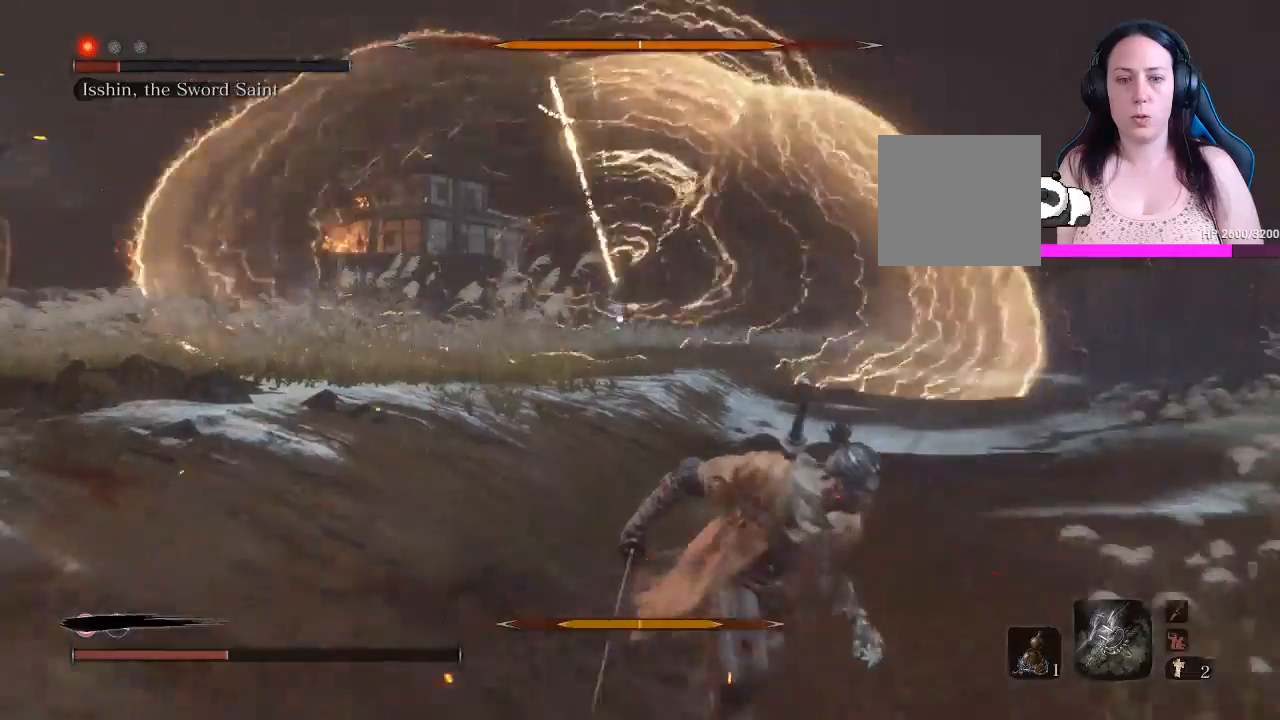
{"buttons": ["B"], "left_stick": "down", "right_stick": "center", "events": []}
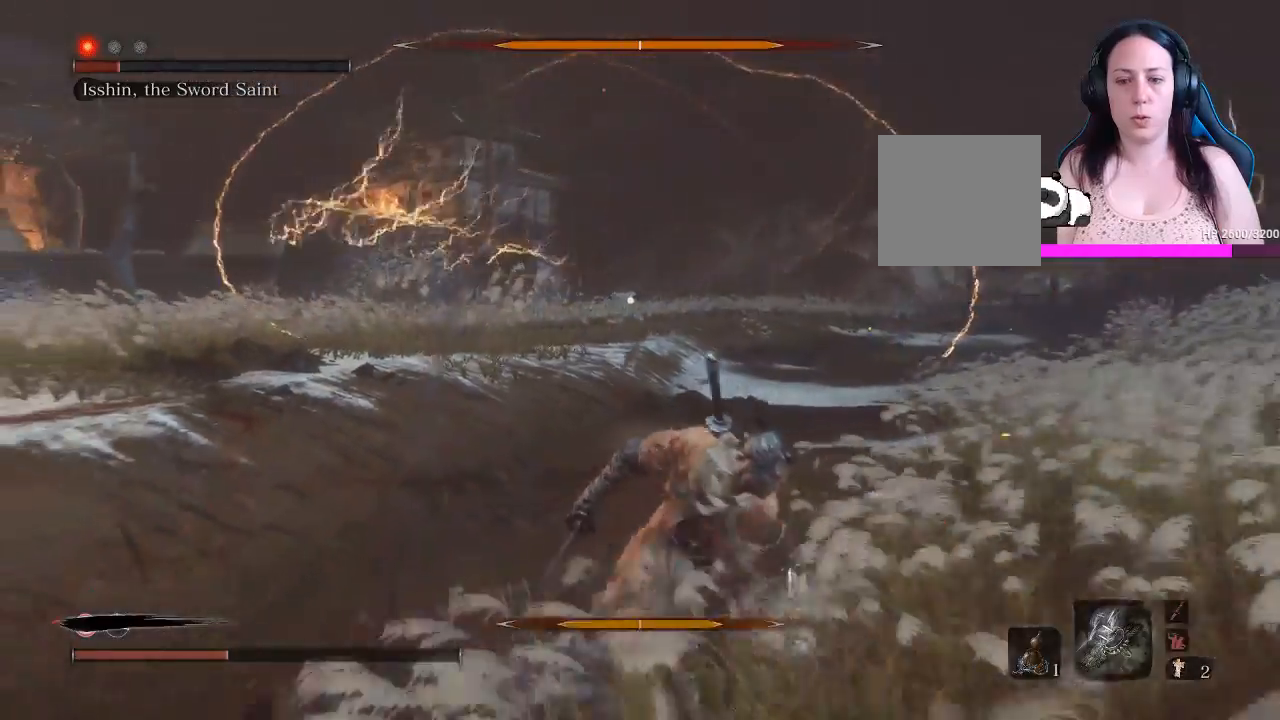
{"buttons": ["B"], "left_stick": "down", "right_stick": "center", "events": []}
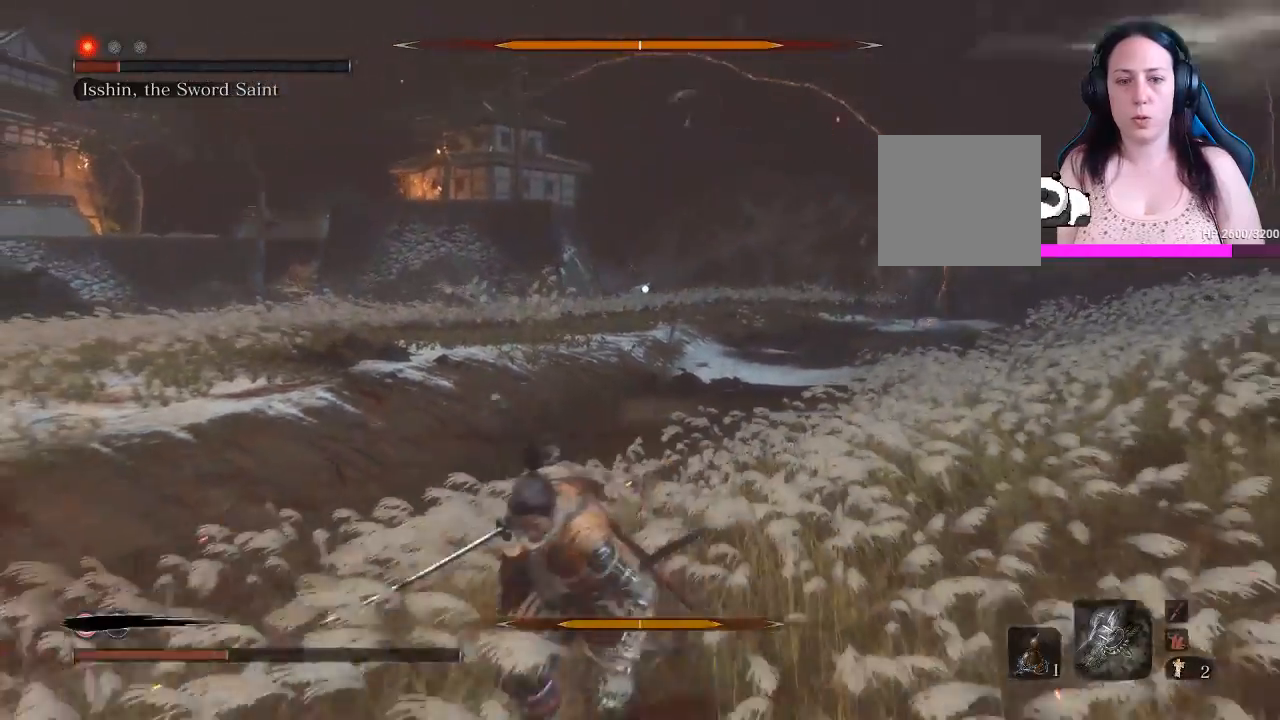
{"buttons": ["DPAD_UP"], "left_stick": "center", "right_stick": "center", "events": [[217, "B", "up"], [233, "left_stick", "center"], [417, "DPAD_UP", "down"]]}
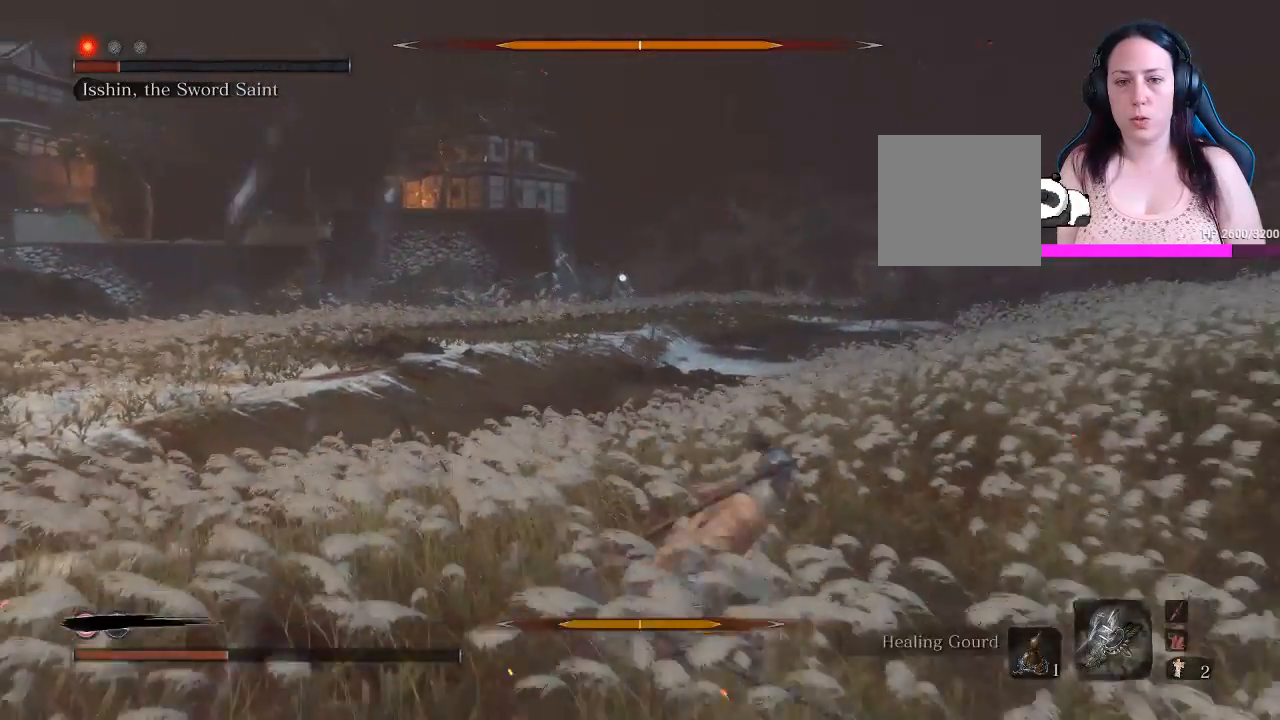
{"buttons": [], "left_stick": "center", "right_stick": "center", "events": [[33, "DPAD_UP", "up"]]}
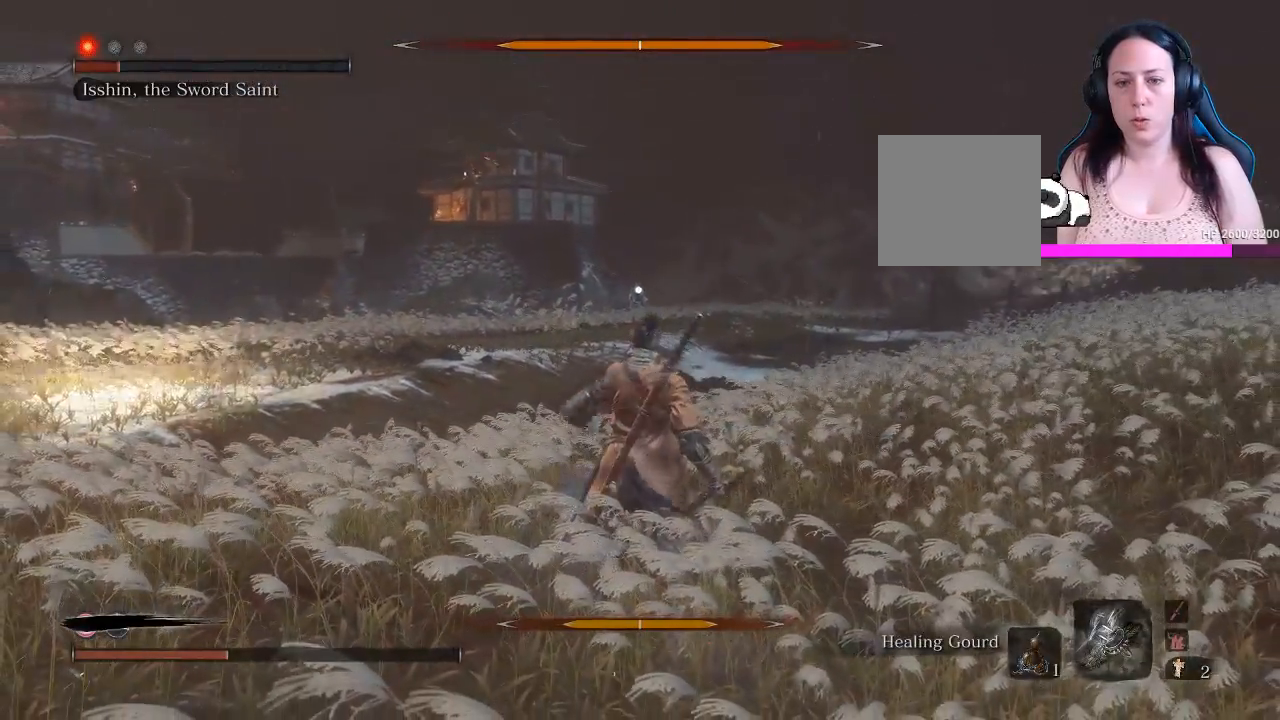
{"buttons": [], "left_stick": "center", "right_stick": "center", "events": []}
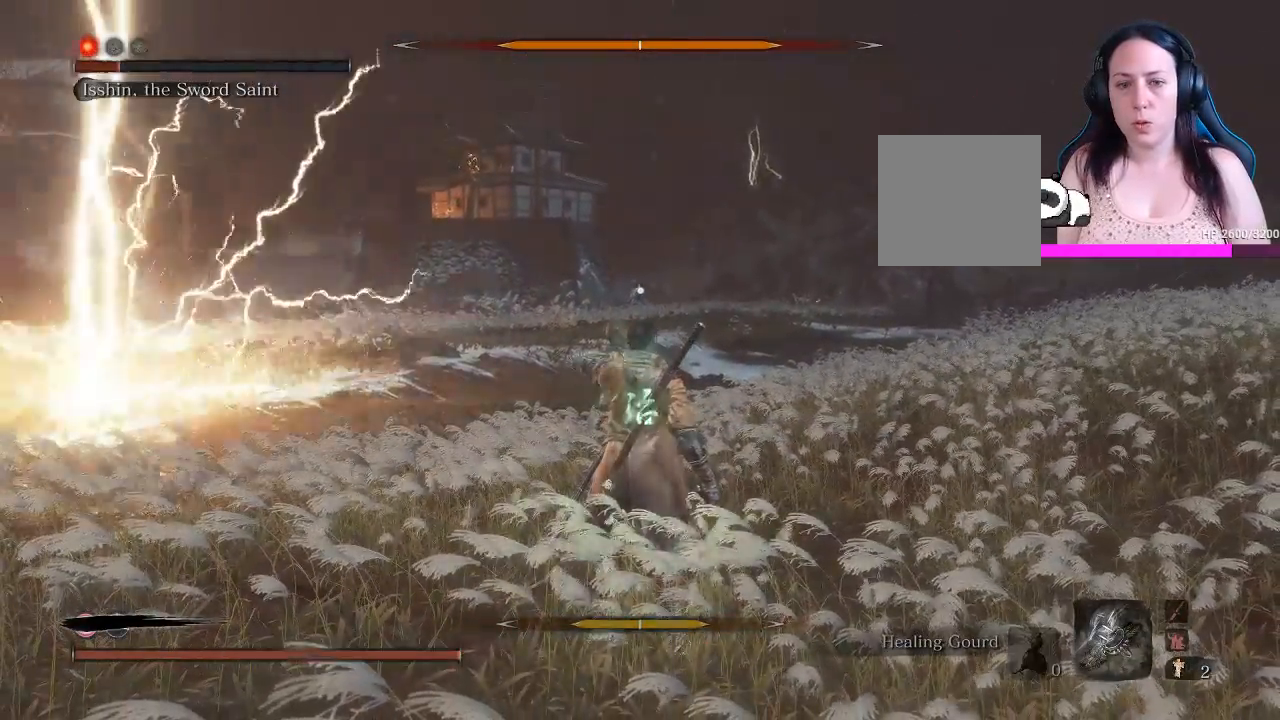
{"buttons": [], "left_stick": "center", "right_stick": "center", "events": [[233, "left_stick", "up"], [467, "left_stick", "center"]]}
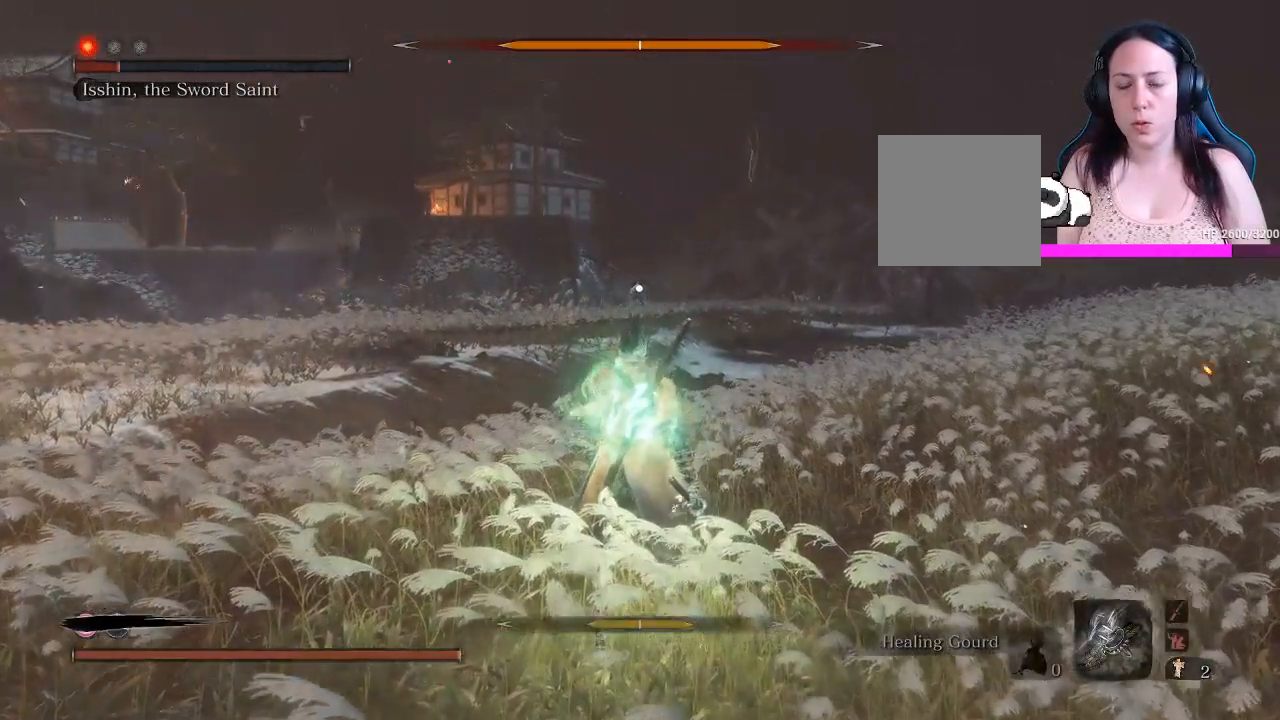
{"buttons": [], "left_stick": "center", "right_stick": "center", "events": []}
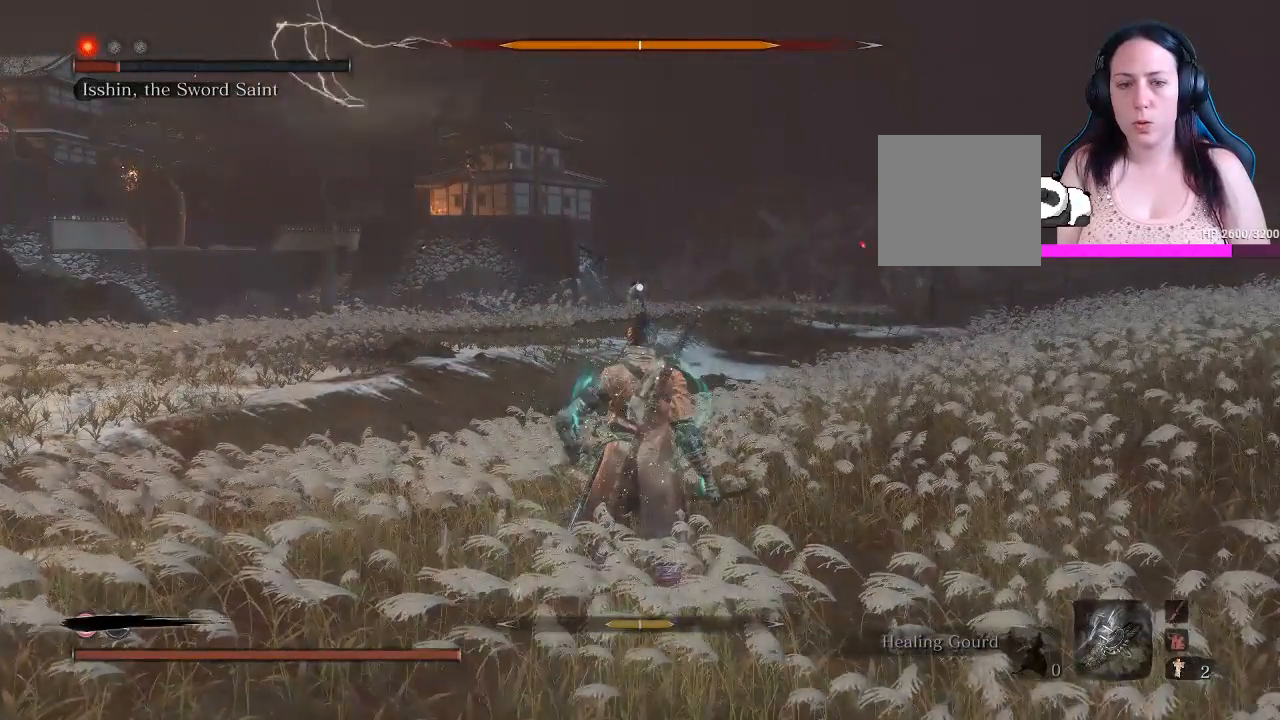
{"buttons": [], "left_stick": "center", "right_stick": "center", "events": []}
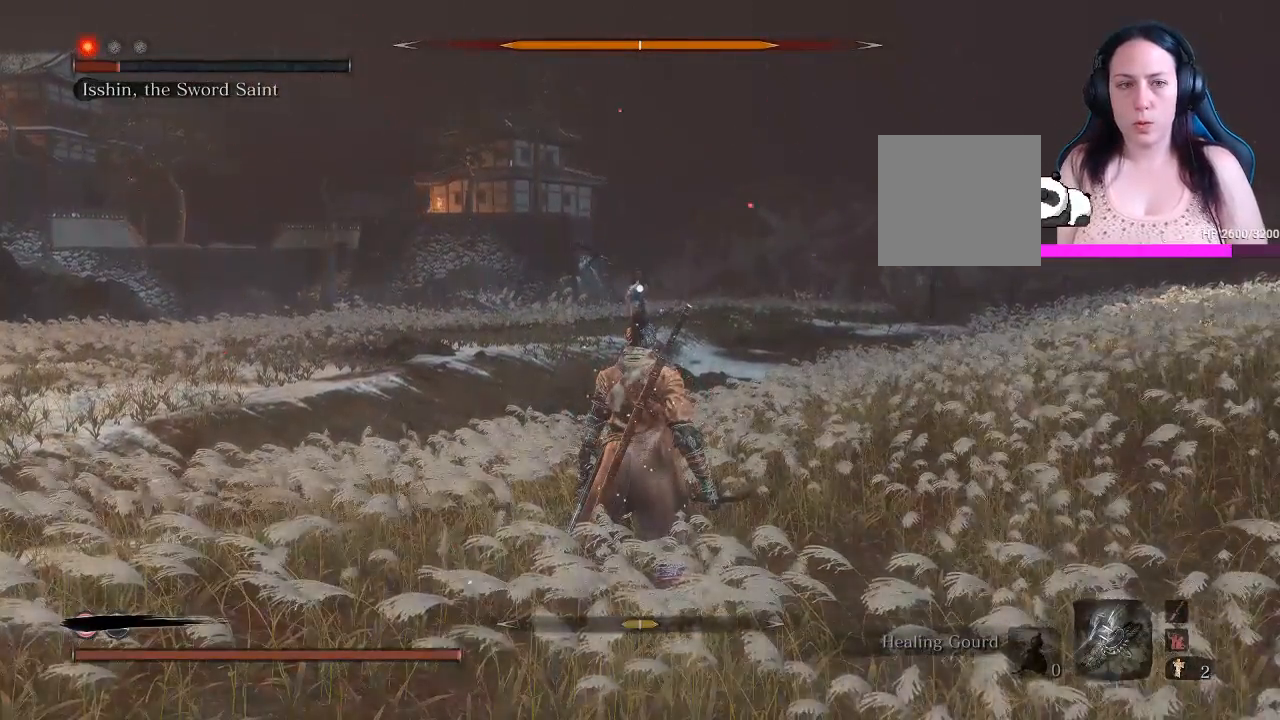
{"buttons": [], "left_stick": "center", "right_stick": "center", "events": []}